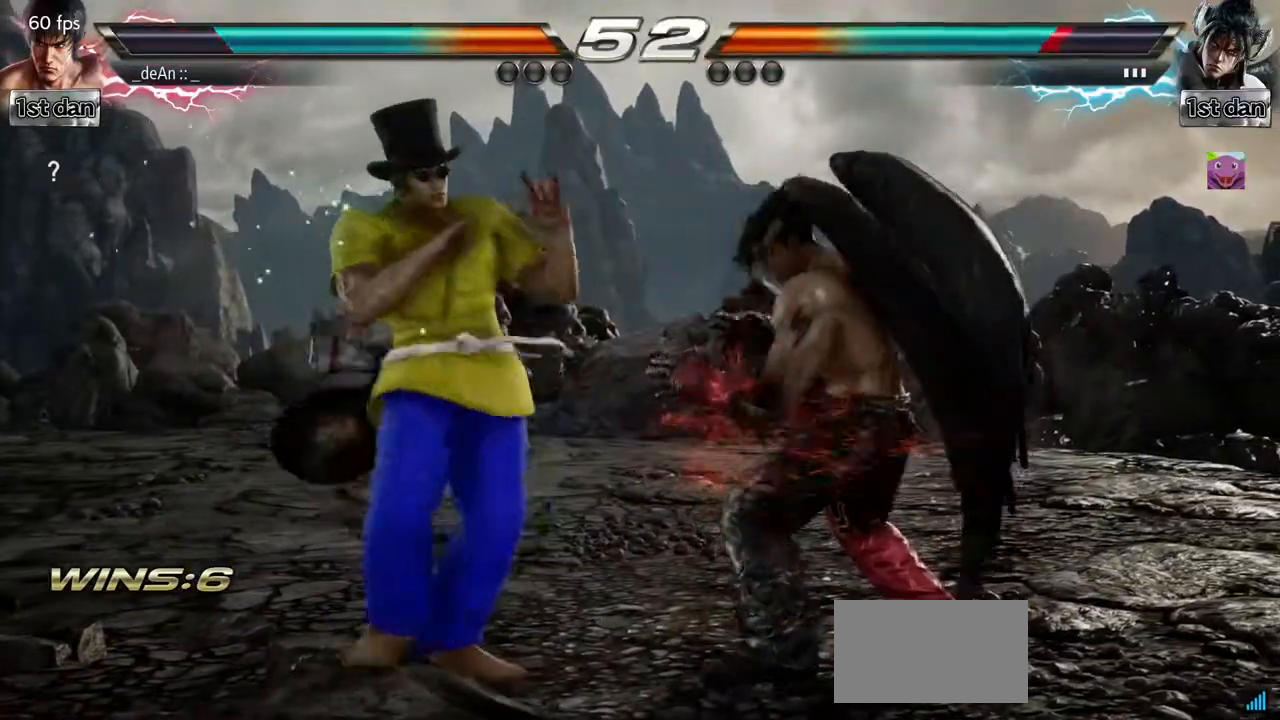
Gameplay with a controller (arcade stick); each line is a JSON object with the inputs held at the frame after it. "events" lists button and stick changes between this image and that frame as [ms after this image, input, new state], when the widget could be followed in between. Not read: L3 R3.
{"buttons": ["SQUARE"], "left_stick": "down-right", "events": [[67, "SQUARE", "down"], [233, "SQUARE", "up"], [433, "left_stick", "down-right"], [483, "SQUARE", "down"]]}
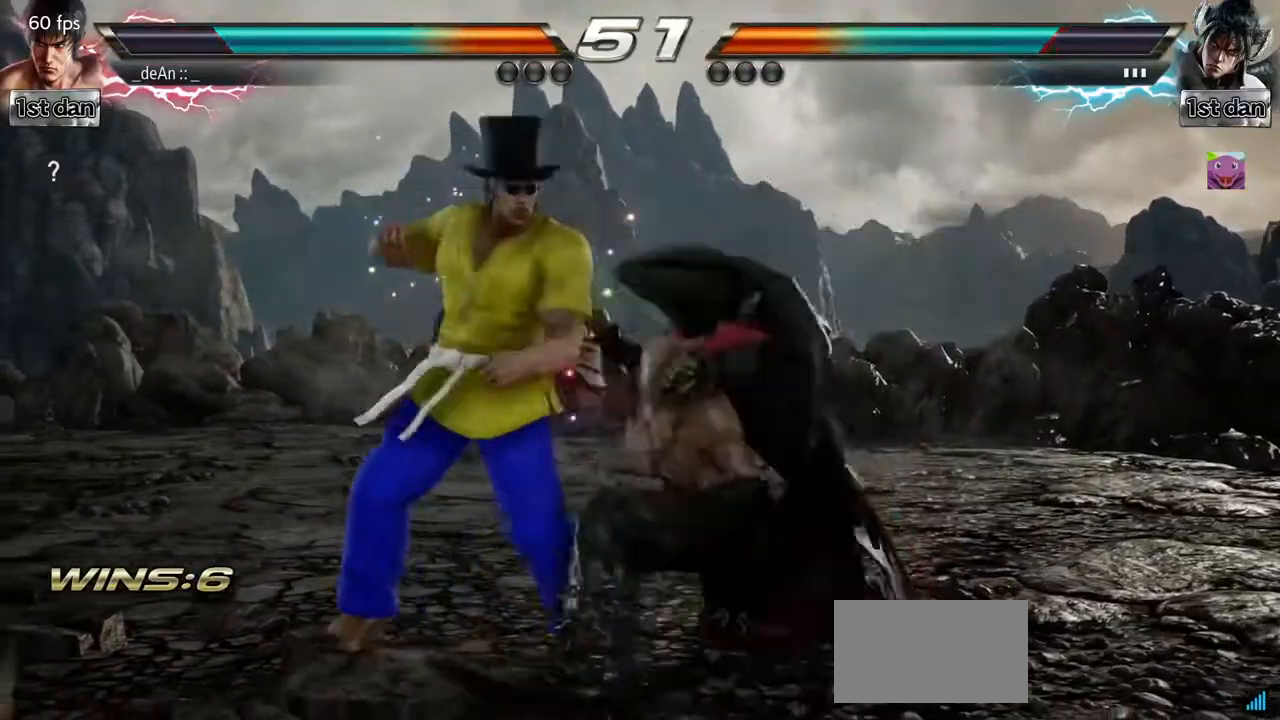
{"buttons": [], "left_stick": "left", "events": [[100, "SQUARE", "up"], [183, "left_stick", "center"], [250, "left_stick", "left"]]}
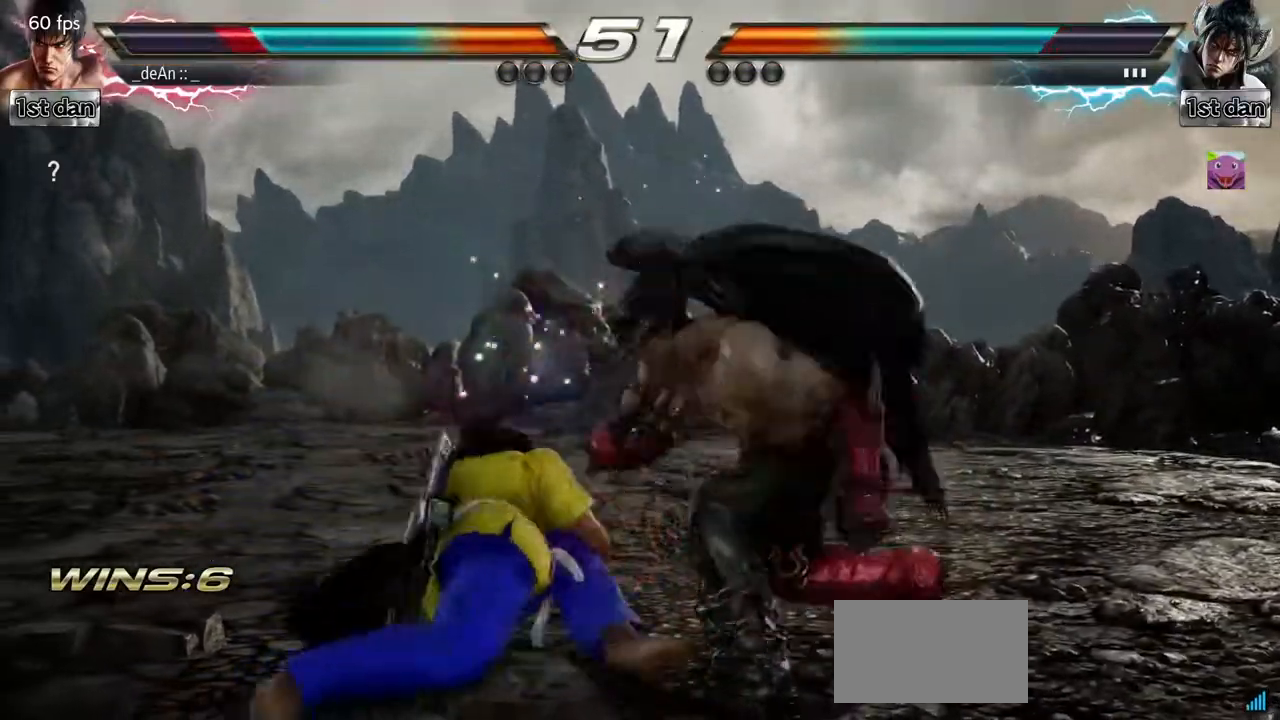
{"buttons": [], "left_stick": "center", "events": [[500, "left_stick", "center"]]}
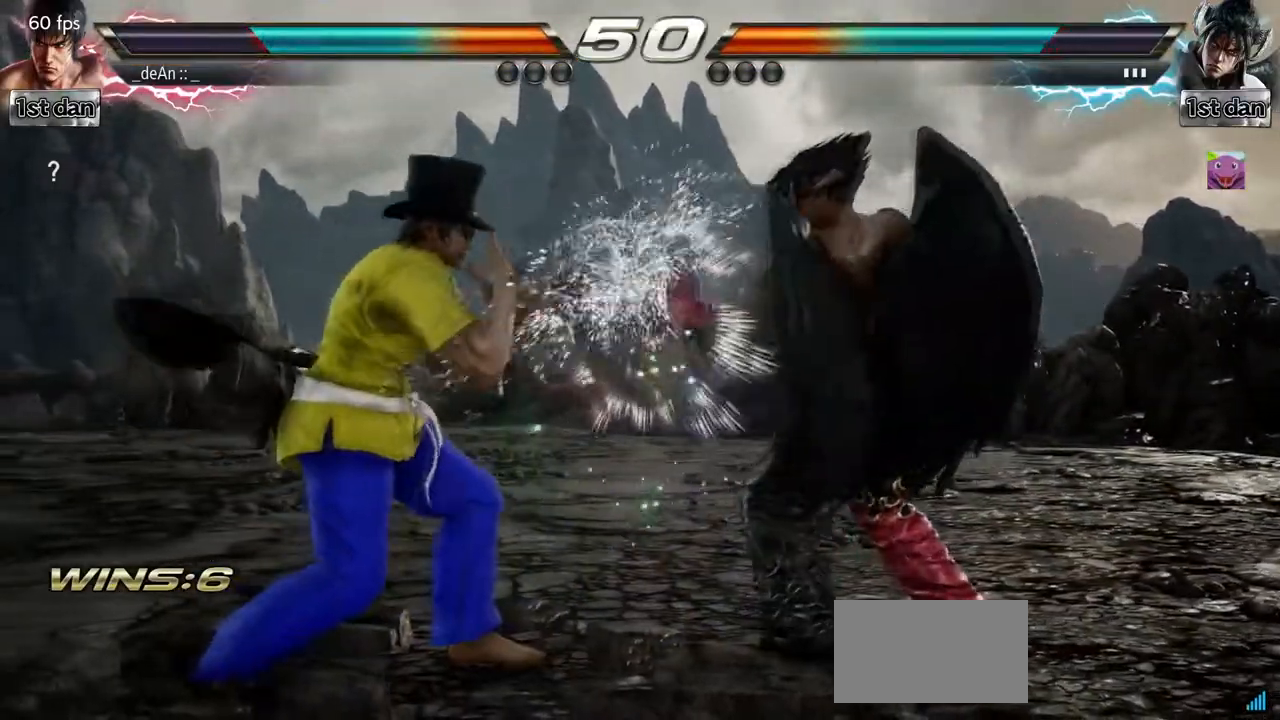
{"buttons": ["SQUARE"], "left_stick": "down-right", "events": [[100, "SQUARE", "down"], [317, "SQUARE", "up"], [433, "left_stick", "down-right"], [500, "SQUARE", "down"]]}
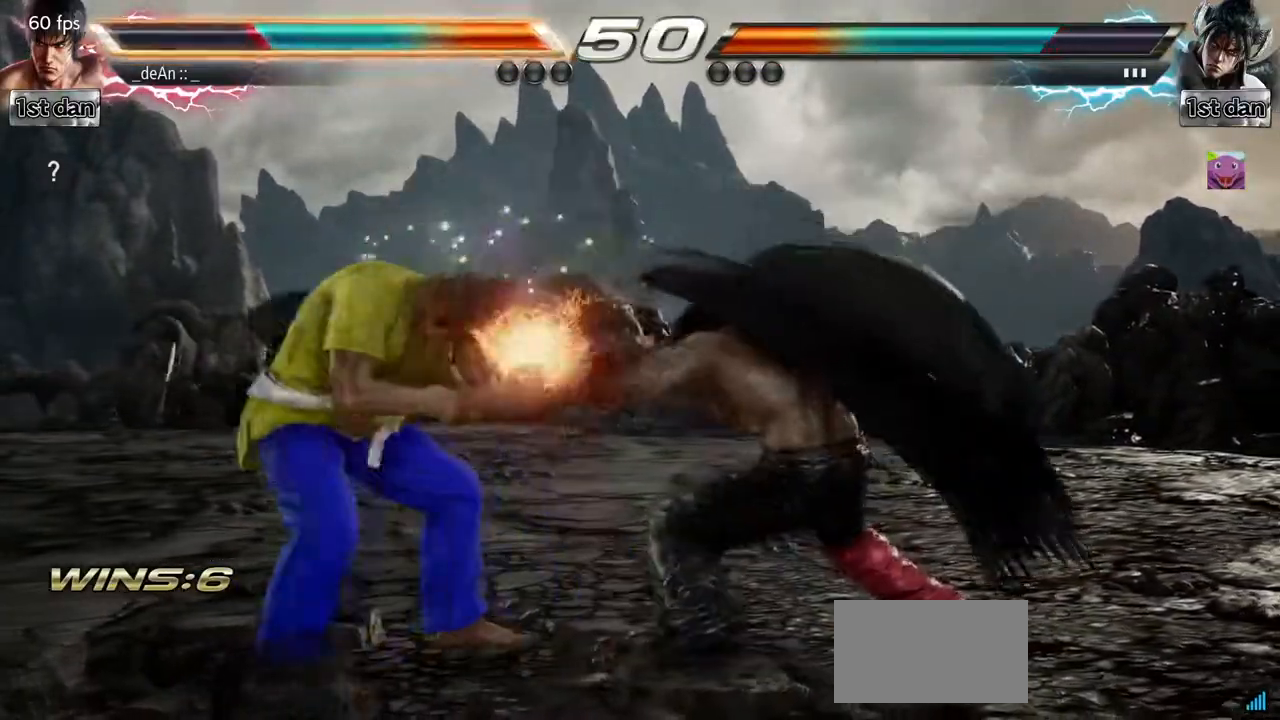
{"buttons": [], "left_stick": "left", "events": [[150, "SQUARE", "up"], [200, "left_stick", "center"], [367, "left_stick", "left"]]}
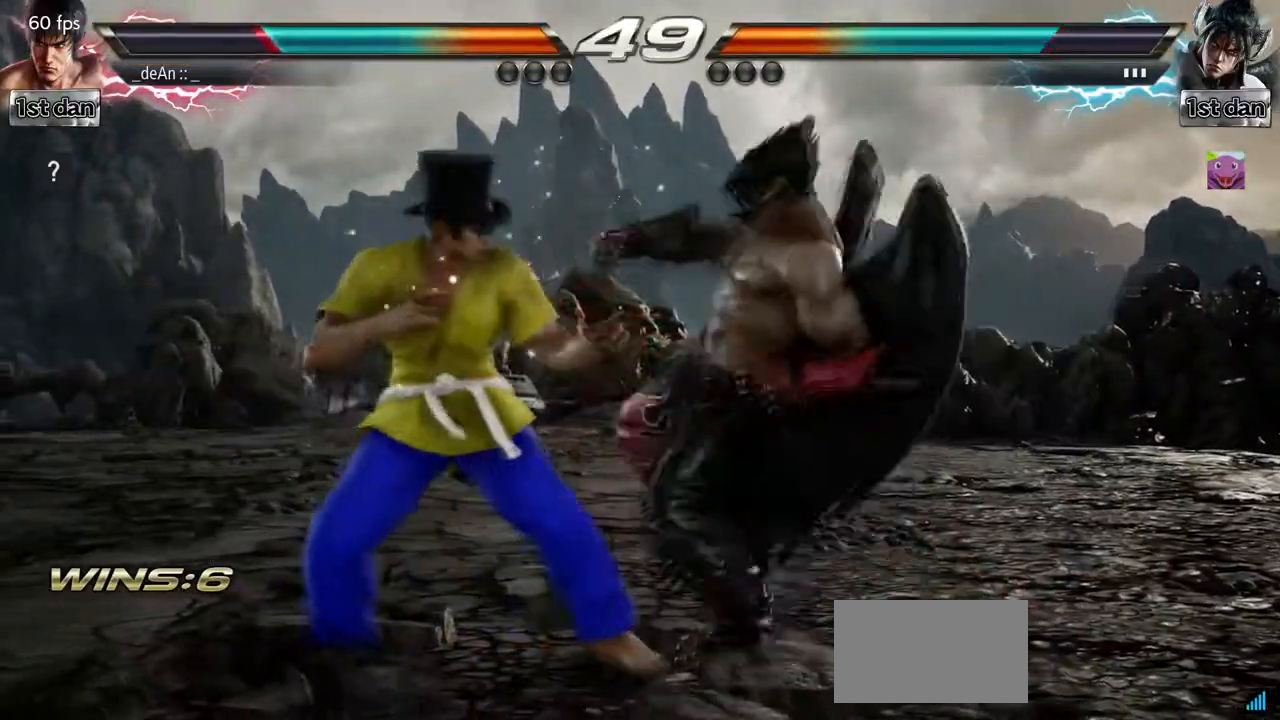
{"buttons": ["CIRCLE"], "left_stick": "down-right", "events": [[333, "left_stick", "down-right"], [350, "CIRCLE", "down"]]}
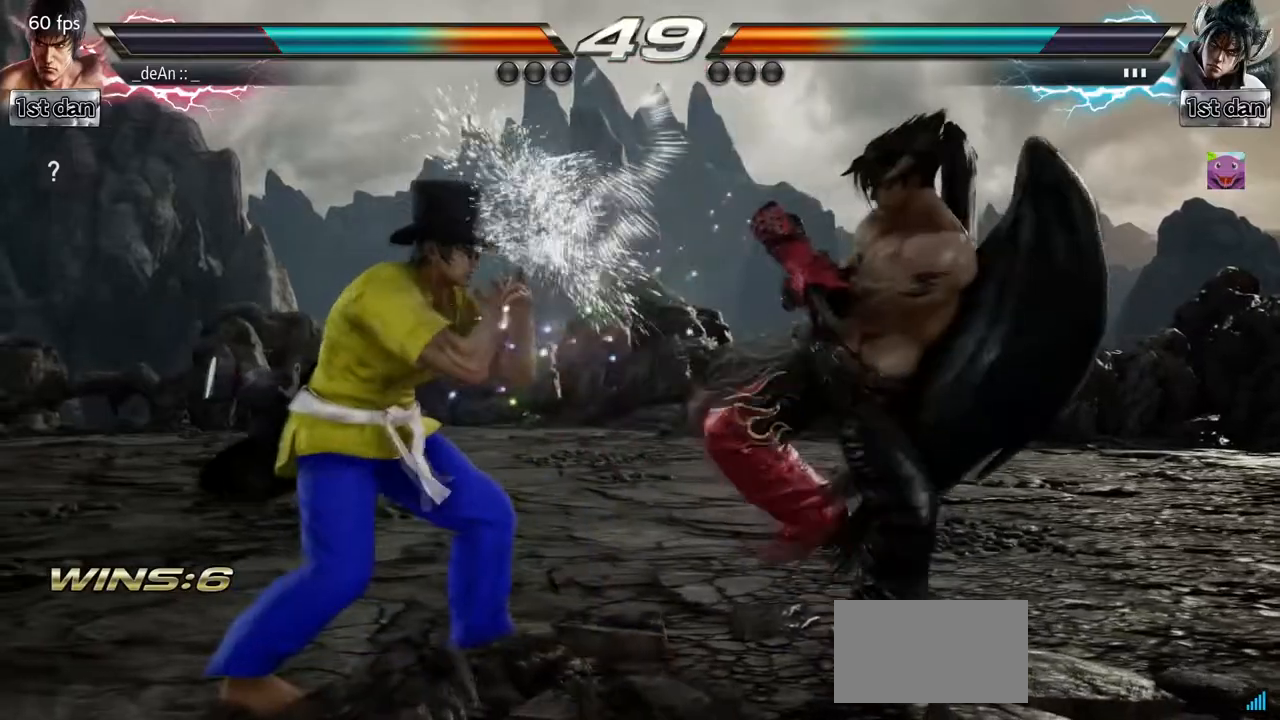
{"buttons": ["TRIANGLE"], "left_stick": "center", "events": [[17, "CIRCLE", "up"], [67, "left_stick", "center"], [267, "SQUARE", "down"], [350, "TRIANGLE", "down"], [433, "SQUARE", "up"]]}
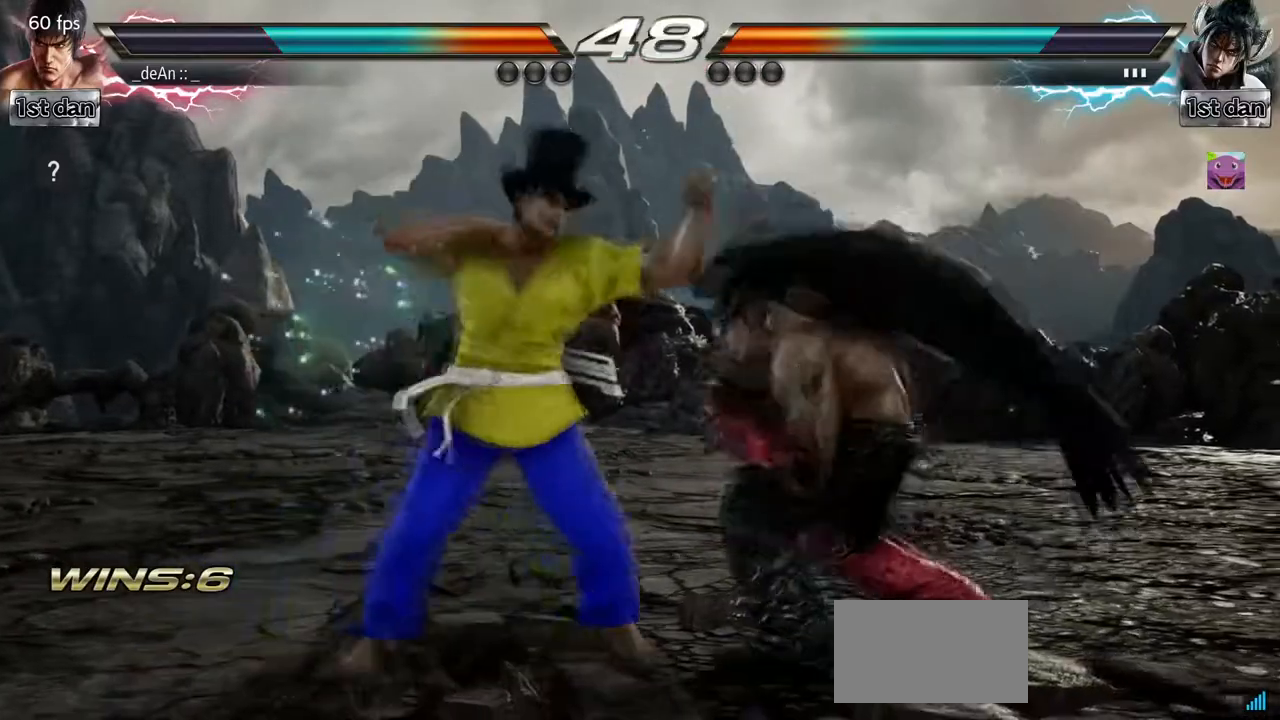
{"buttons": ["CIRCLE"], "left_stick": "down-right", "events": [[17, "TRIANGLE", "up"], [350, "left_stick", "down-right"], [383, "CIRCLE", "down"]]}
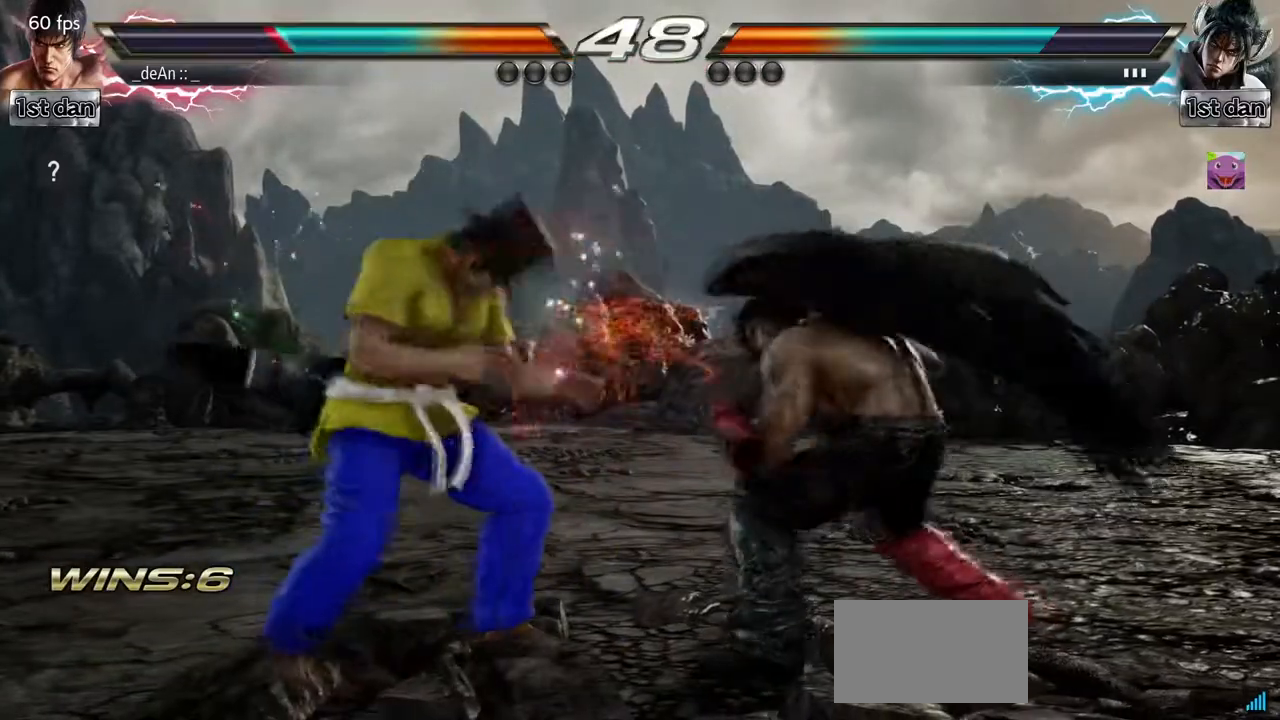
{"buttons": [], "left_stick": "left", "events": [[50, "CIRCLE", "up"], [117, "left_stick", "left"]]}
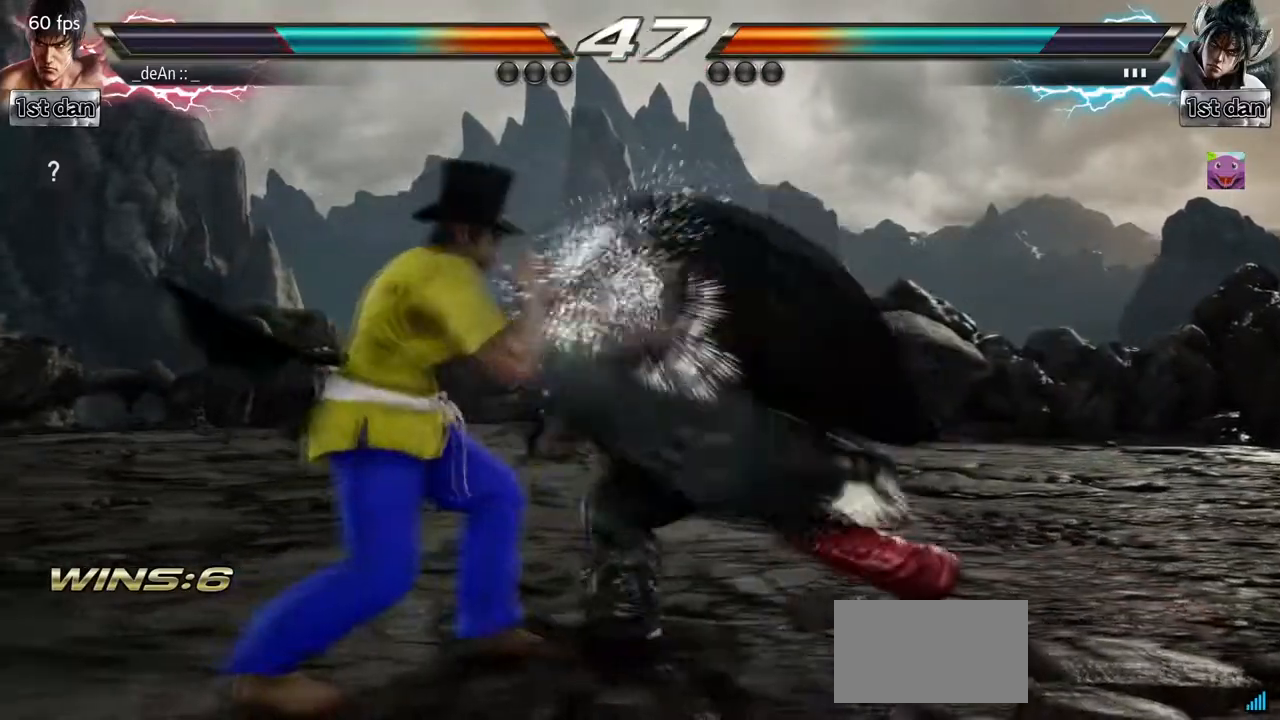
{"buttons": ["SQUARE"], "left_stick": "center", "events": [[367, "left_stick", "center"], [450, "SQUARE", "down"]]}
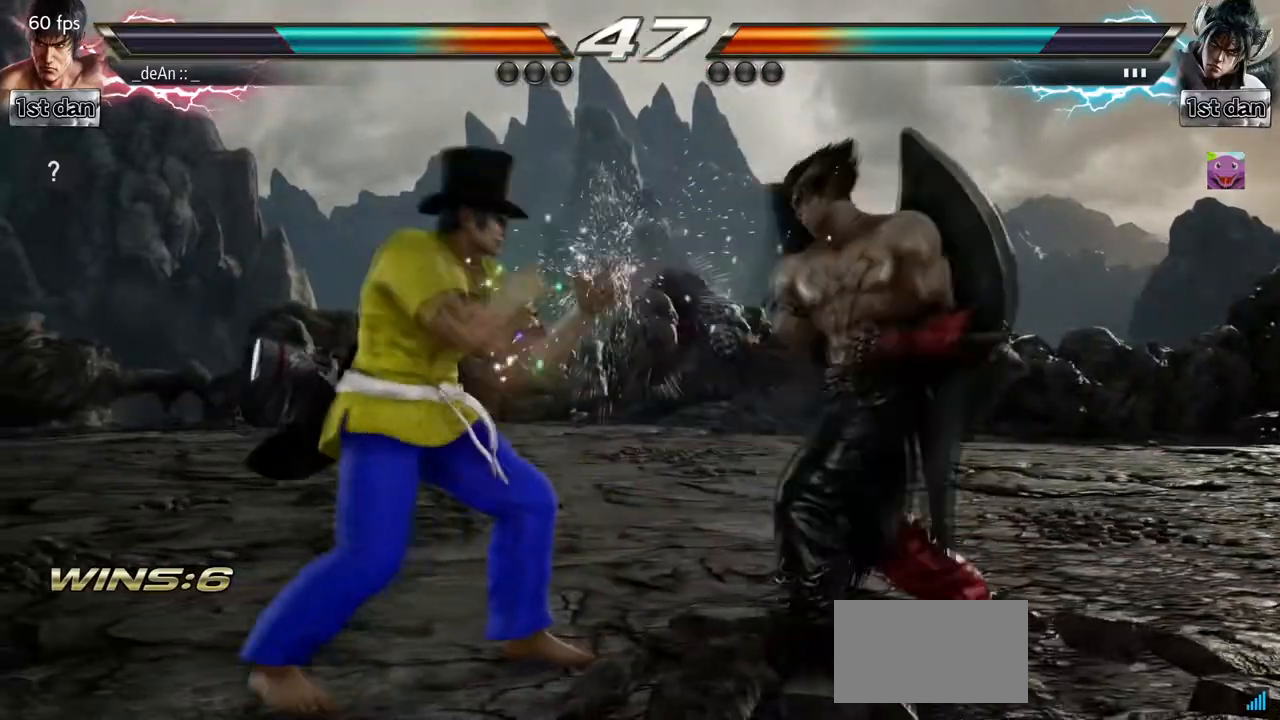
{"buttons": ["CROSS", "CIRCLE"], "left_stick": "down-right", "events": [[133, "SQUARE", "up"], [350, "left_stick", "down-right"], [400, "CIRCLE", "down"], [500, "CROSS", "down"]]}
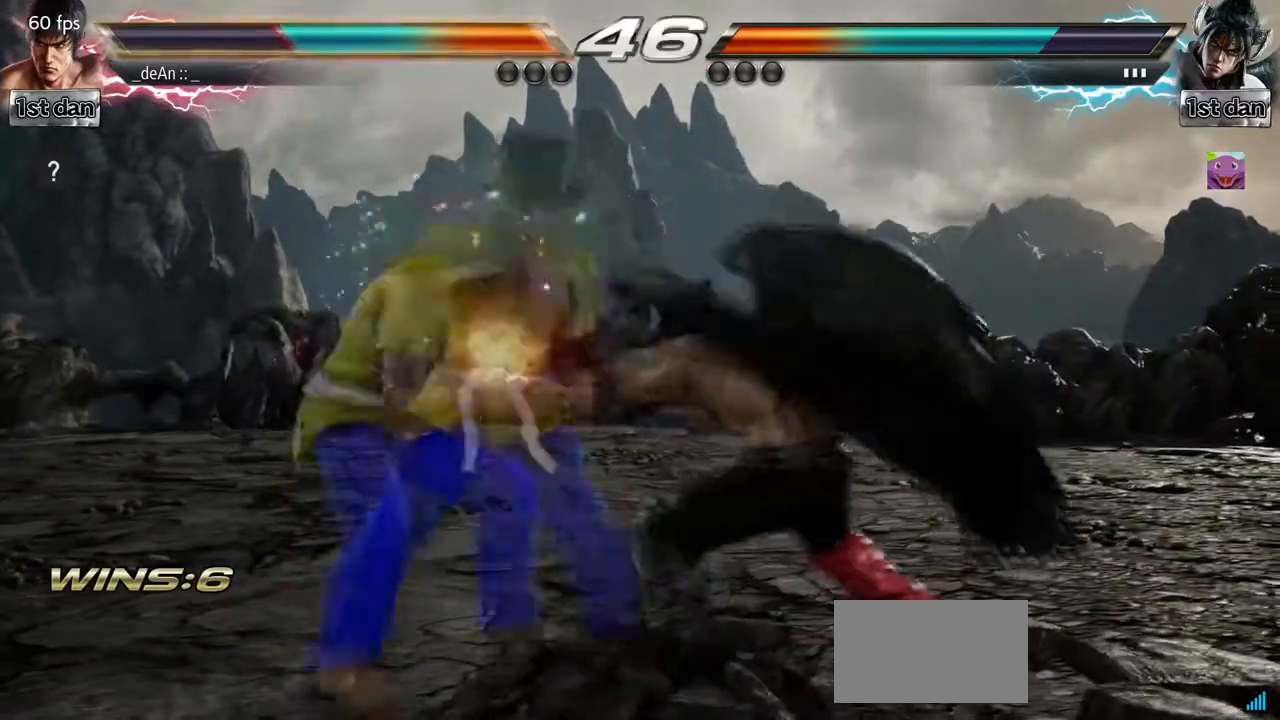
{"buttons": [], "left_stick": "left", "events": [[33, "CIRCLE", "up"], [100, "left_stick", "center"], [150, "CROSS", "up"], [333, "left_stick", "left"]]}
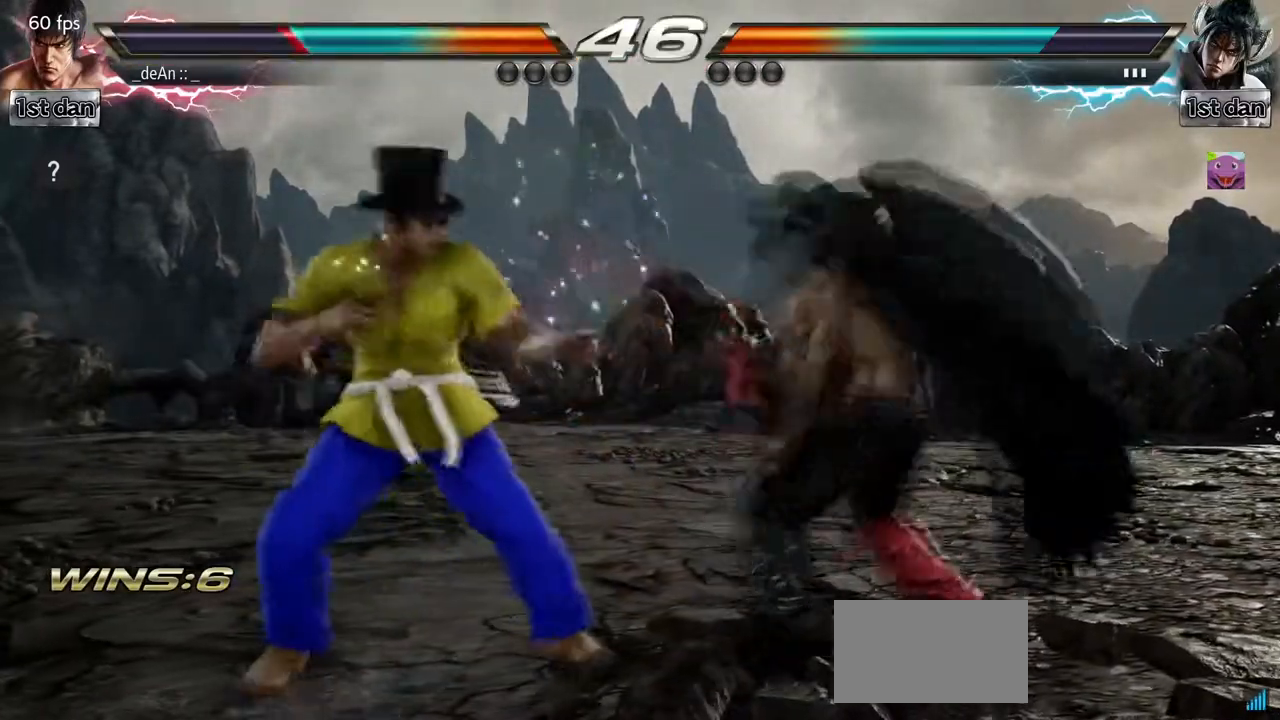
{"buttons": ["CIRCLE"], "left_stick": "up-right", "events": [[400, "CIRCLE", "down"], [400, "left_stick", "up-right"]]}
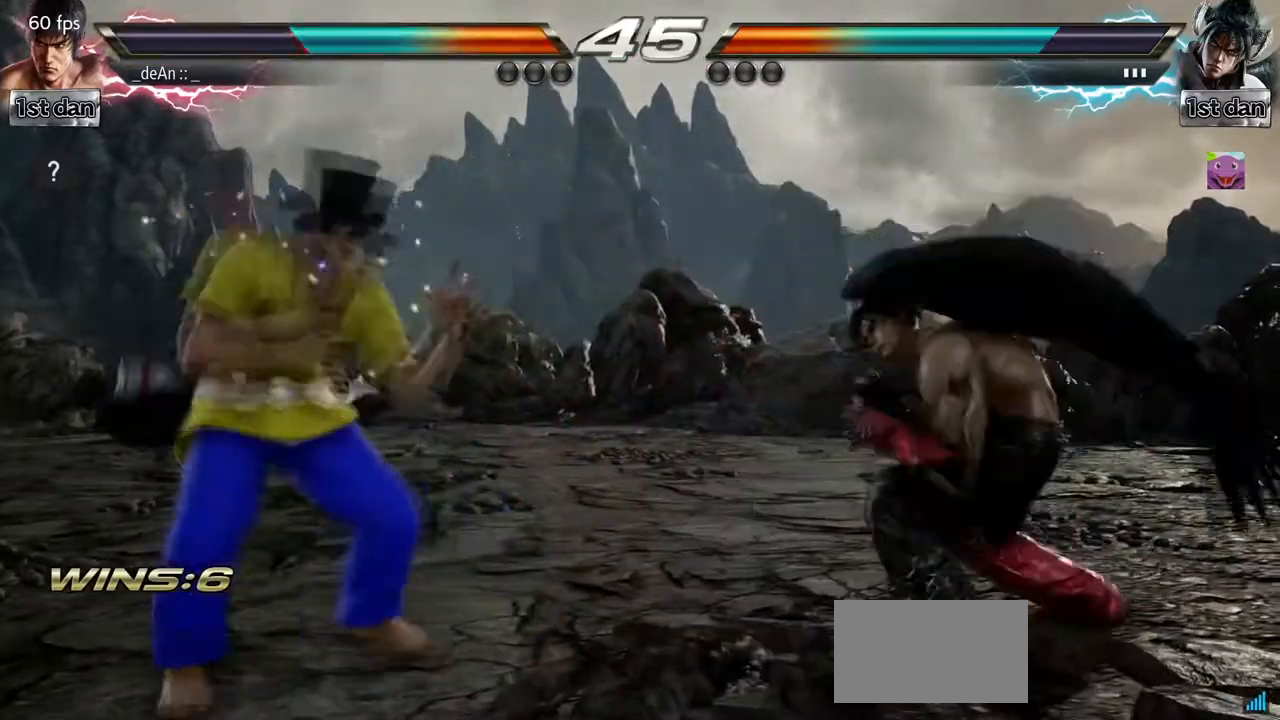
{"buttons": [], "left_stick": "center", "events": [[67, "CIRCLE", "up"], [83, "CROSS", "down"], [117, "left_stick", "center"], [350, "CROSS", "up"]]}
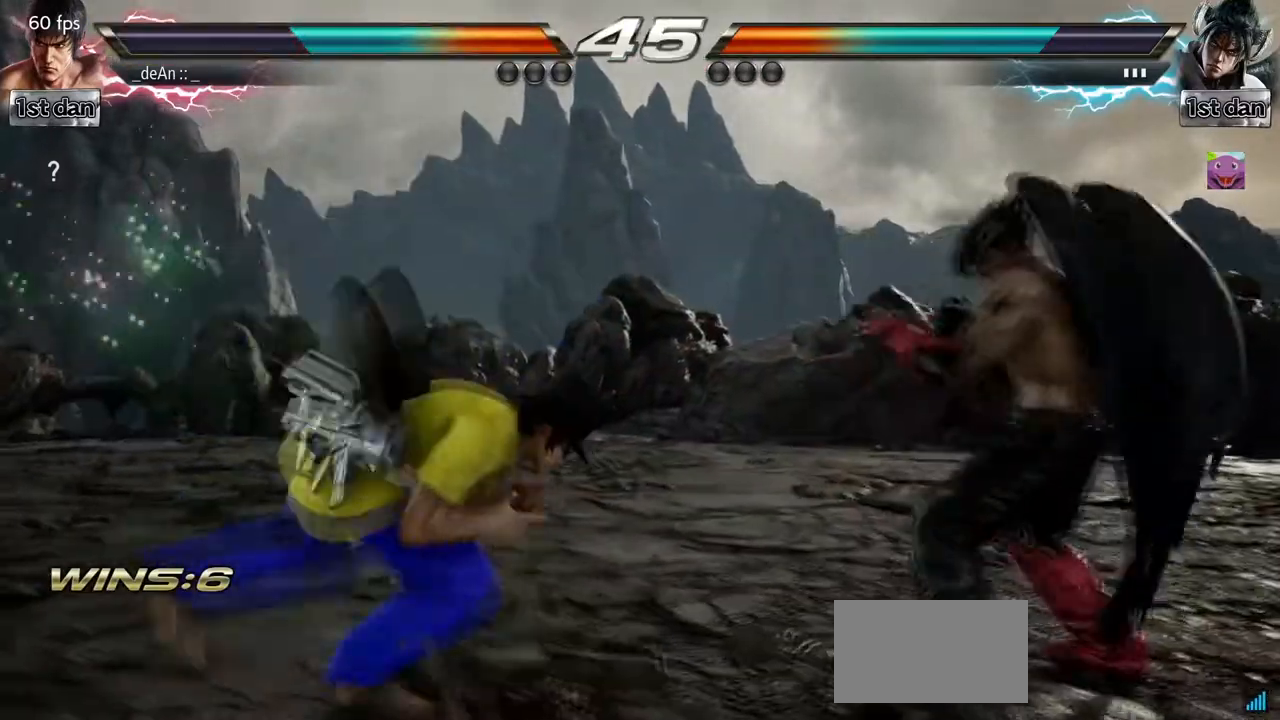
{"buttons": [], "left_stick": "left", "events": [[500, "left_stick", "left"]]}
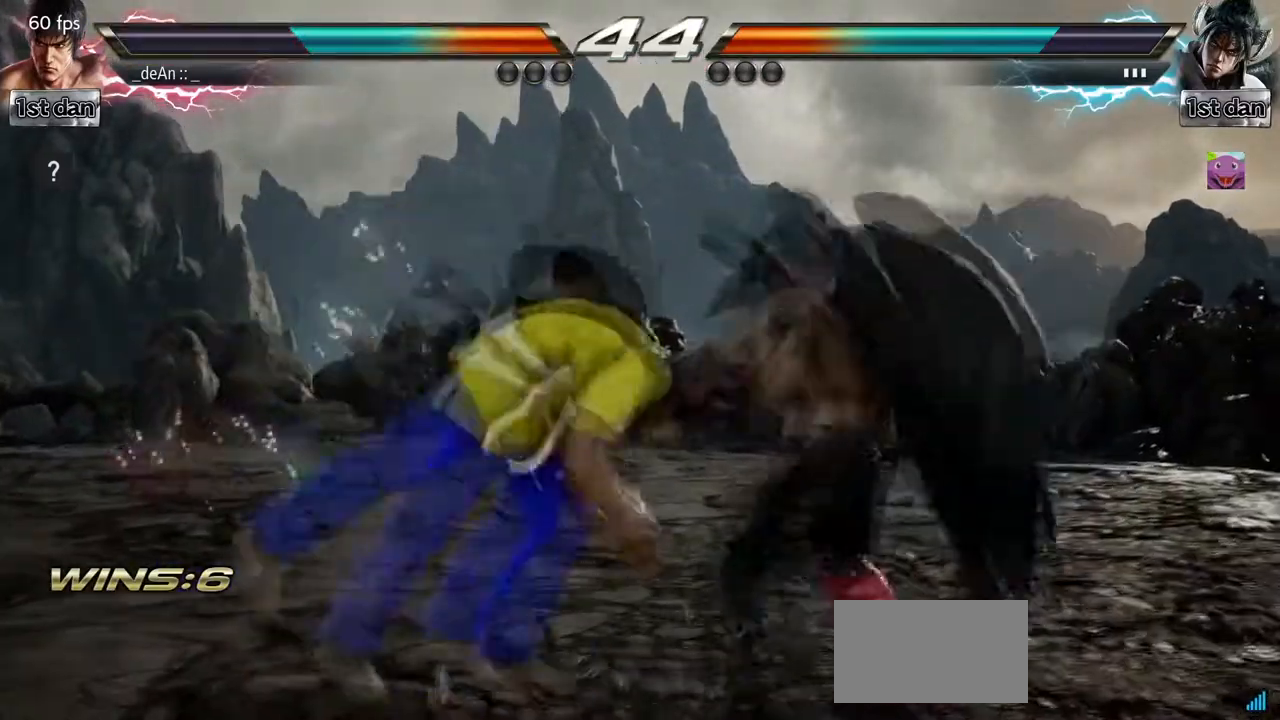
{"buttons": [], "left_stick": "left", "events": []}
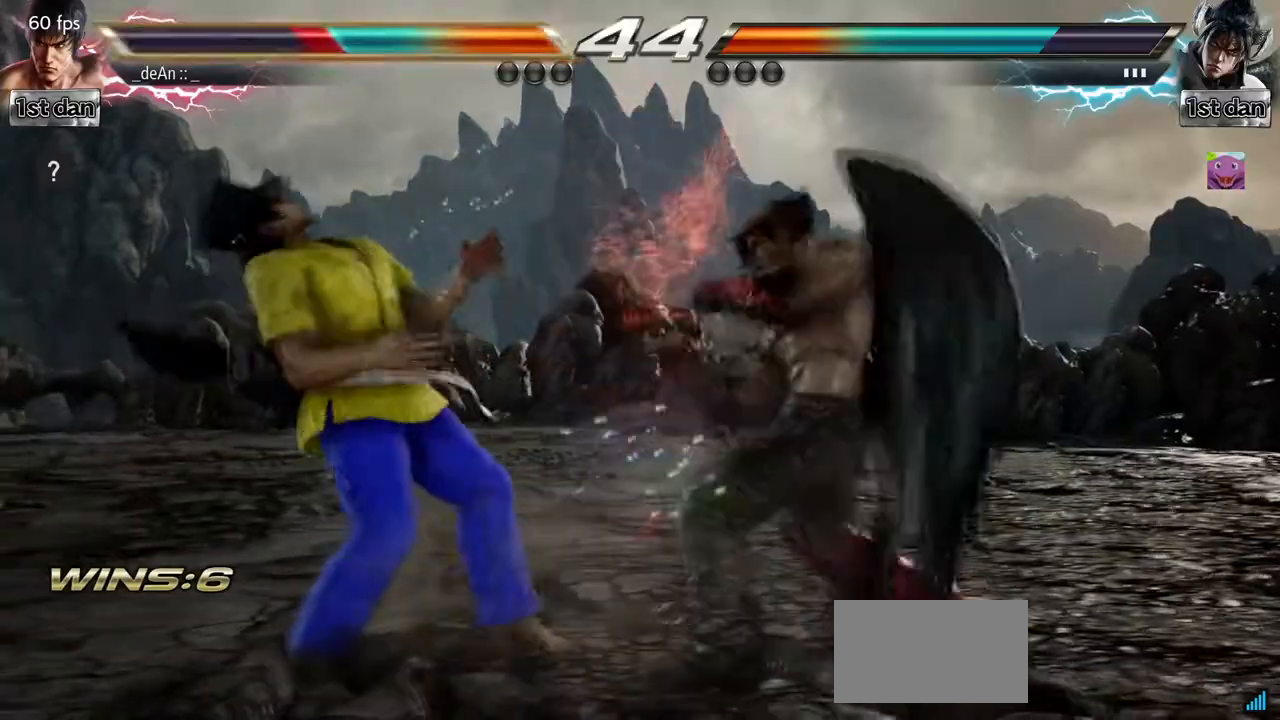
{"buttons": [], "left_stick": "center", "events": [[117, "left_stick", "center"], [200, "SQUARE", "down"], [417, "SQUARE", "up"]]}
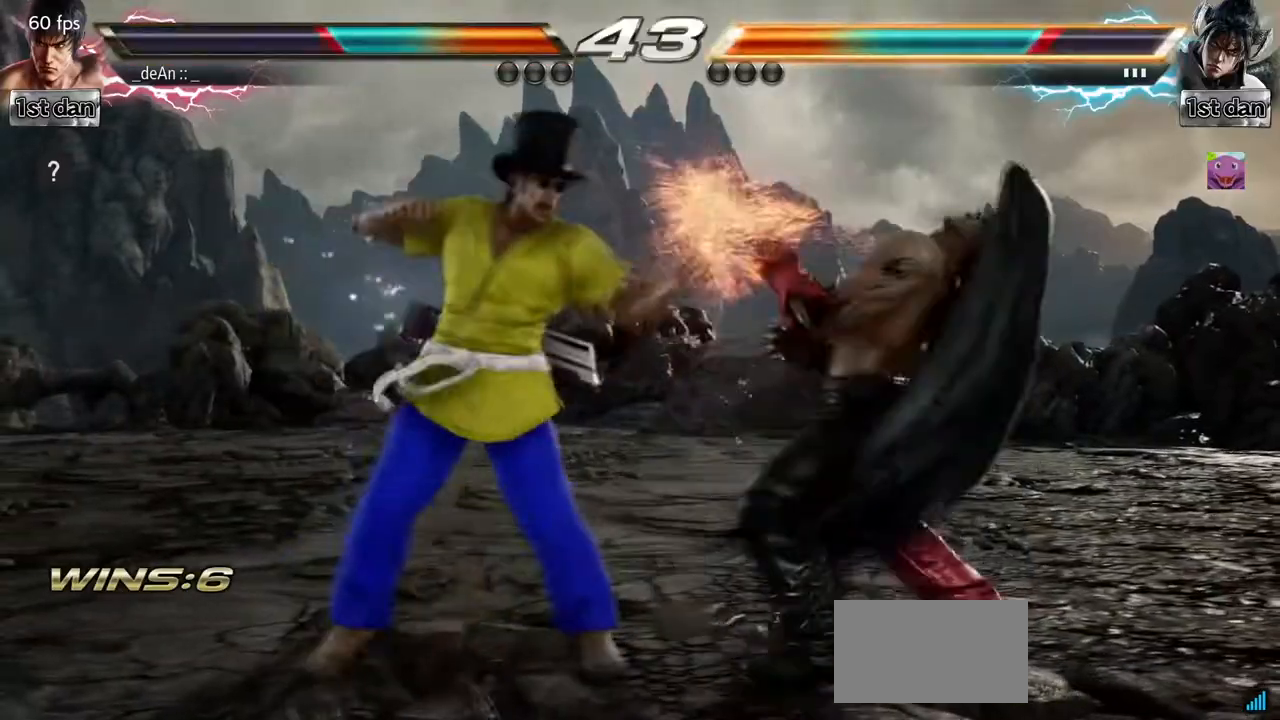
{"buttons": [], "left_stick": "down-right", "events": [[133, "SQUARE", "down"], [267, "SQUARE", "up"], [483, "left_stick", "down-right"]]}
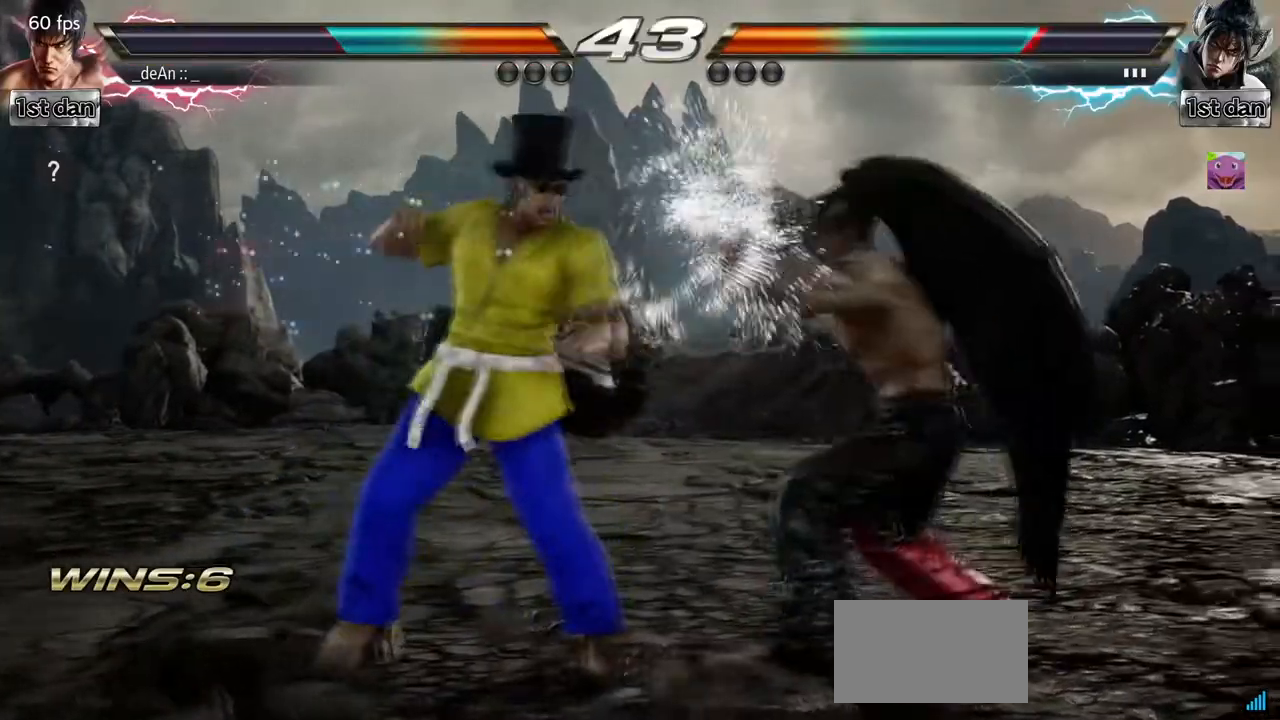
{"buttons": [], "left_stick": "center", "events": [[17, "SQUARE", "down"], [200, "SQUARE", "up"], [267, "left_stick", "center"]]}
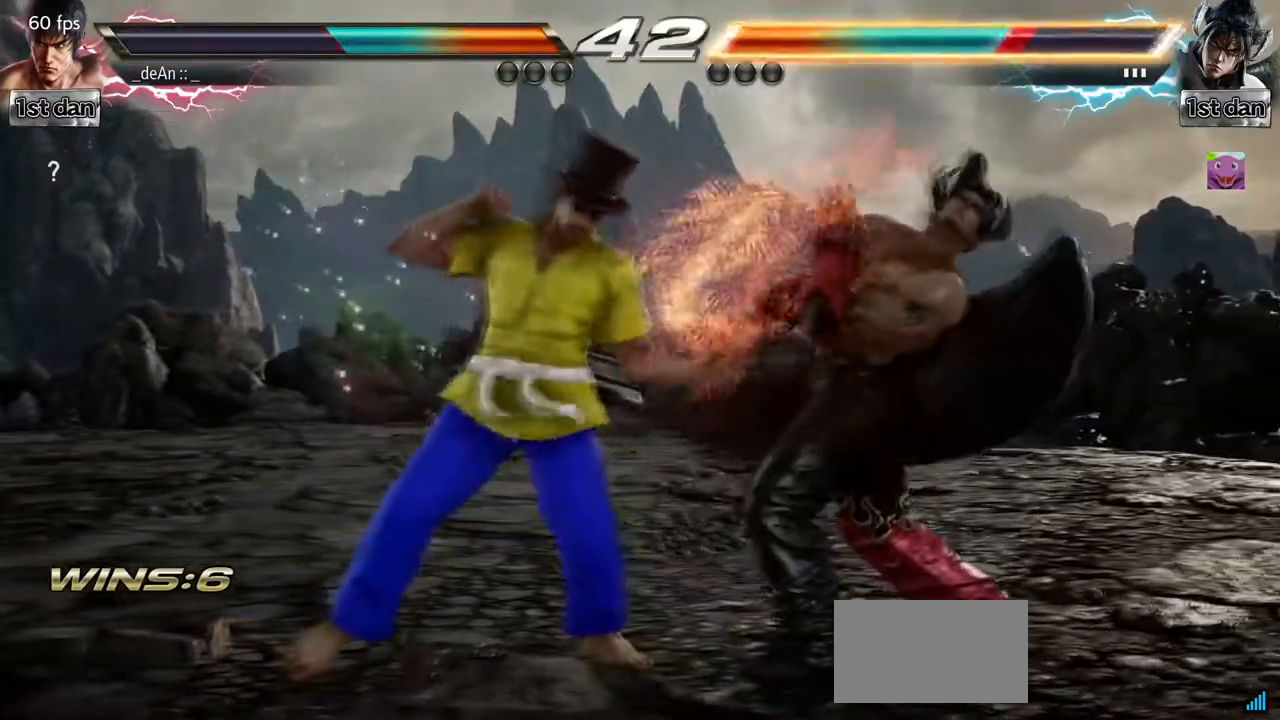
{"buttons": [], "left_stick": "center", "events": [[50, "left_stick", "down"], [67, "TRIANGLE", "down"], [217, "TRIANGLE", "up"], [317, "left_stick", "center"]]}
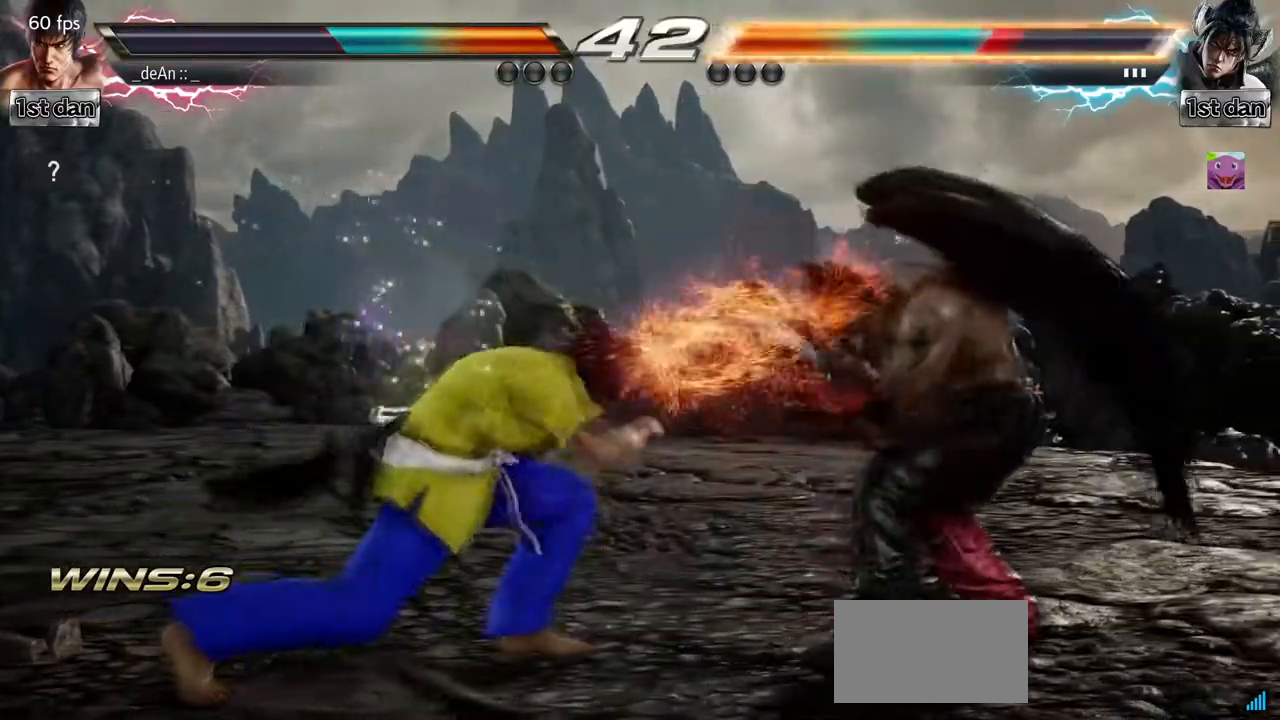
{"buttons": [], "left_stick": "center", "events": [[133, "CIRCLE", "down"], [367, "CIRCLE", "up"]]}
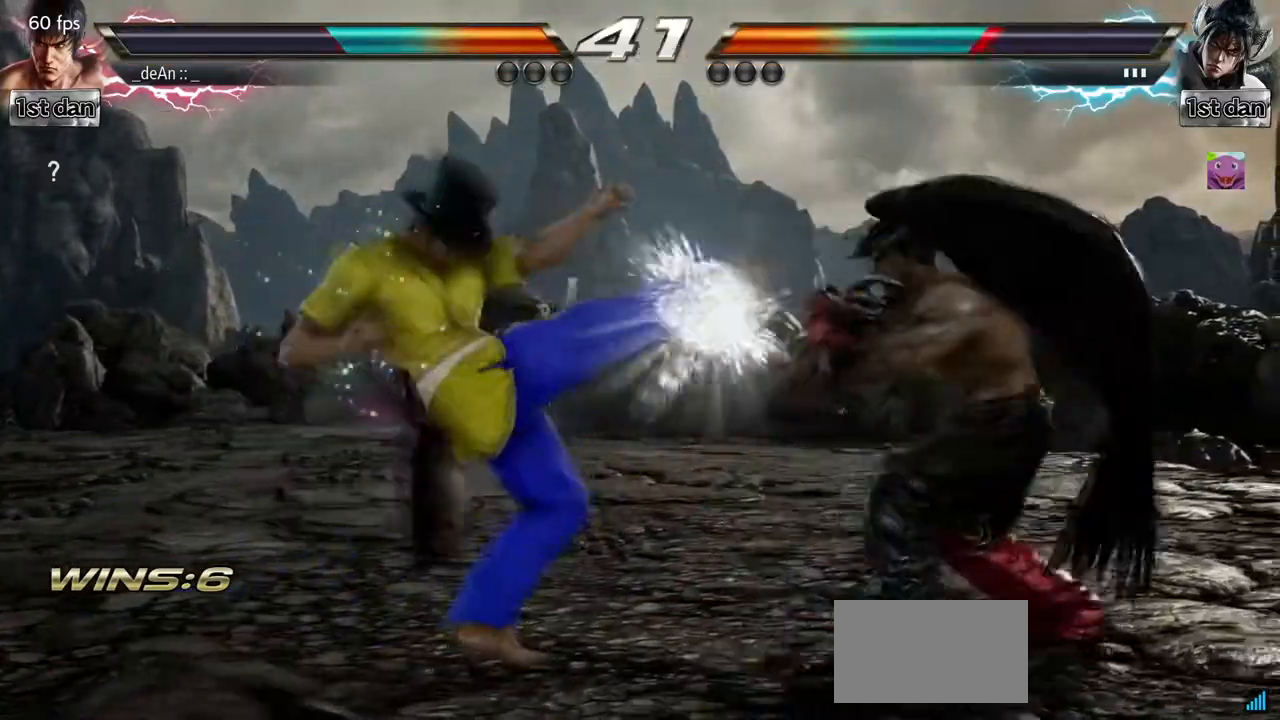
{"buttons": [], "left_stick": "left", "events": [[17, "left_stick", "left"]]}
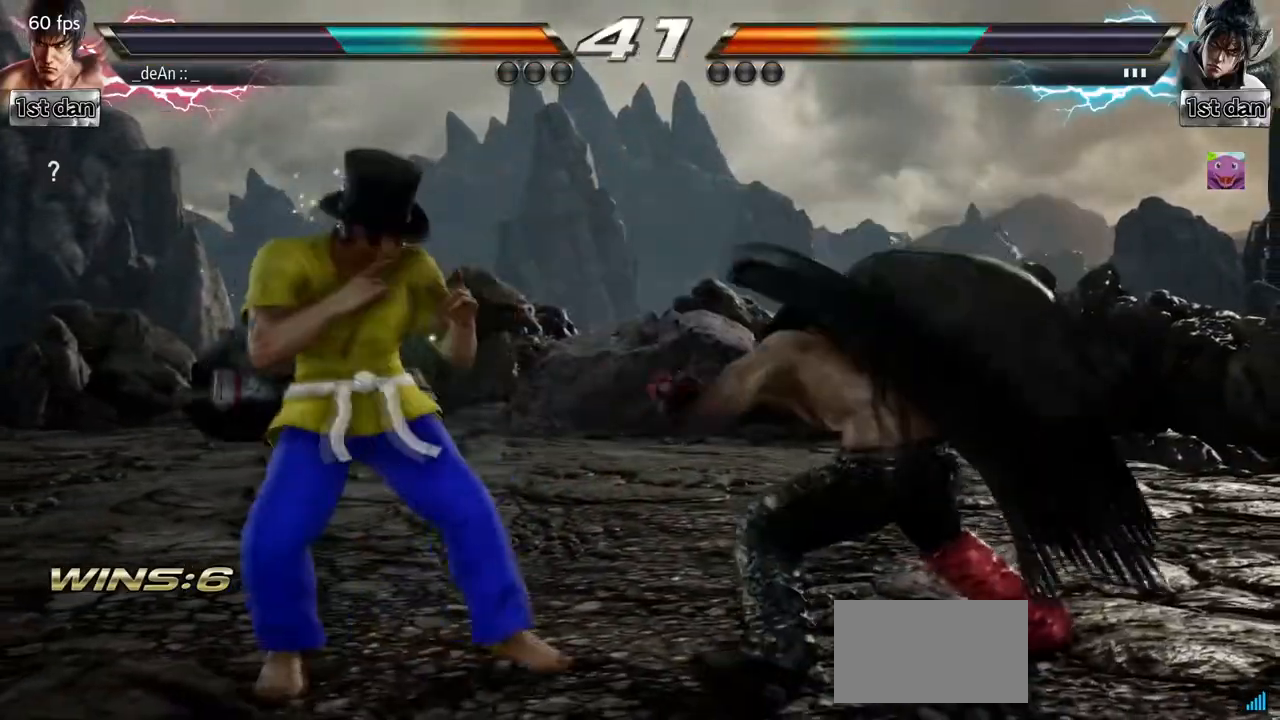
{"buttons": ["CROSS"], "left_stick": "center", "events": [[217, "left_stick", "center"], [233, "SQUARE", "down"], [333, "TRIANGLE", "down"], [400, "SQUARE", "up"], [450, "TRIANGLE", "up"], [483, "CROSS", "down"]]}
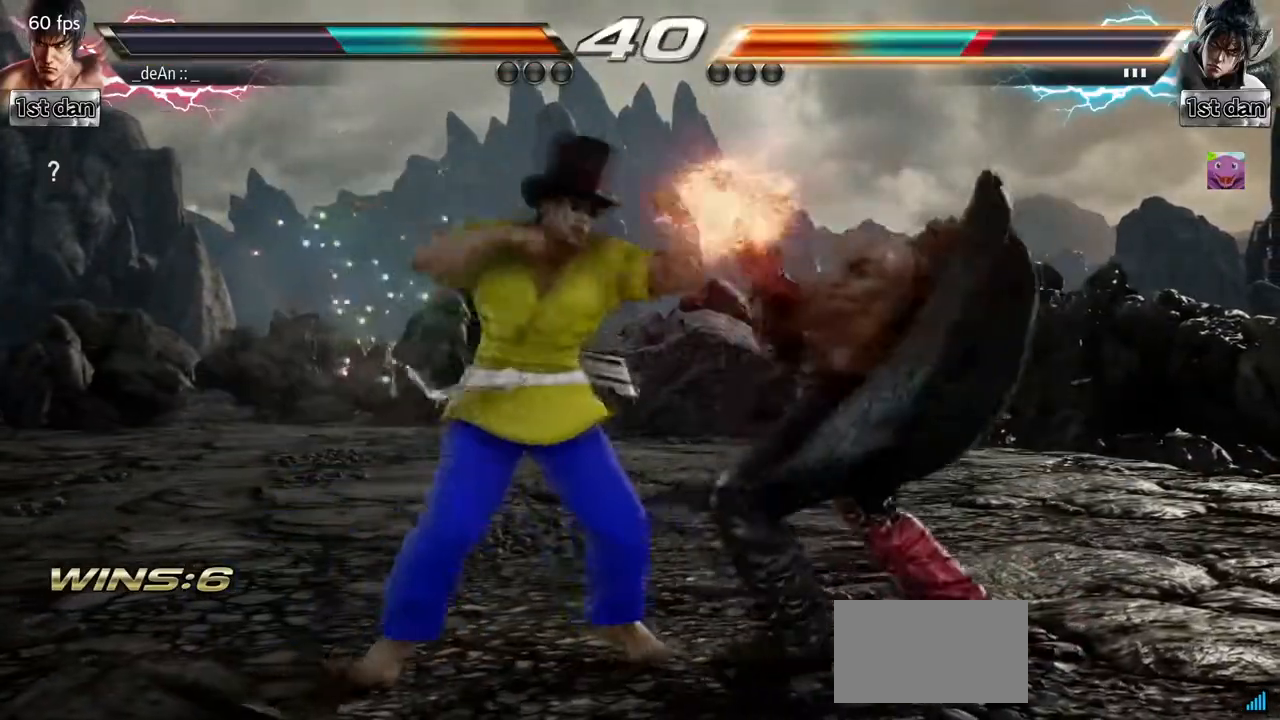
{"buttons": [], "left_stick": "center", "events": [[100, "CROSS", "up"]]}
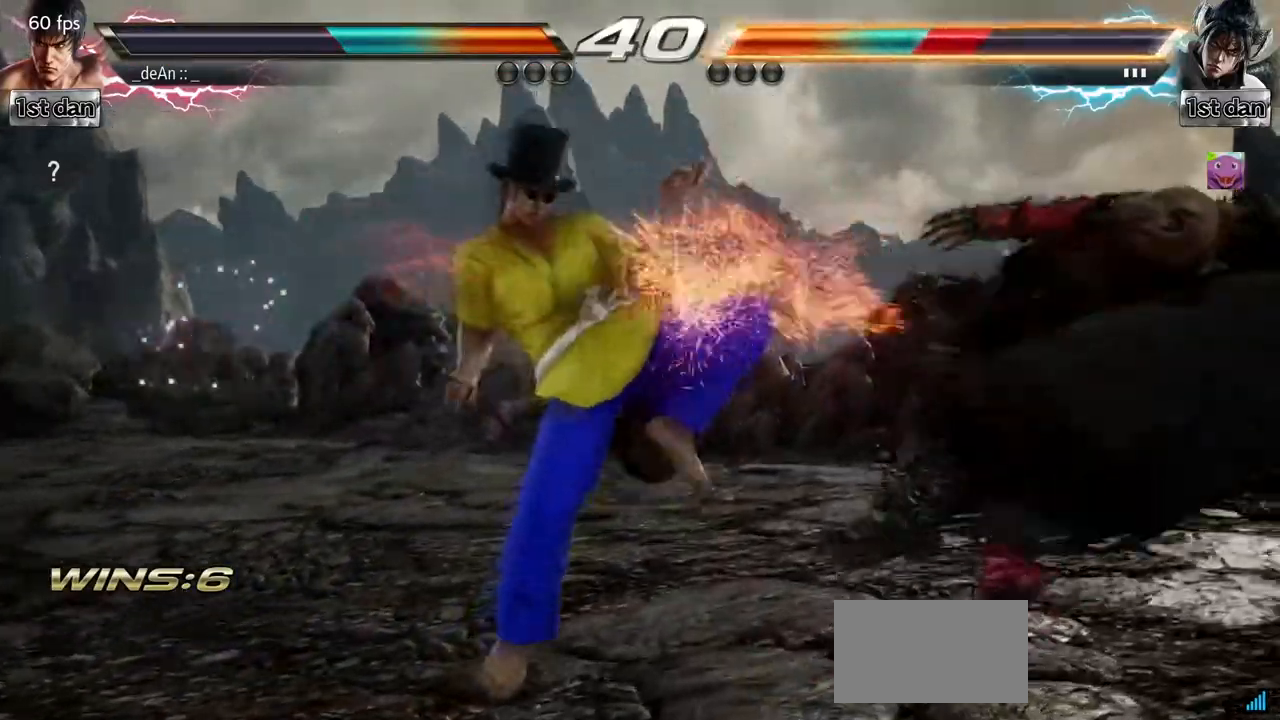
{"buttons": [], "left_stick": "right", "events": [[250, "left_stick", "right"], [317, "left_stick", "center"], [467, "left_stick", "right"]]}
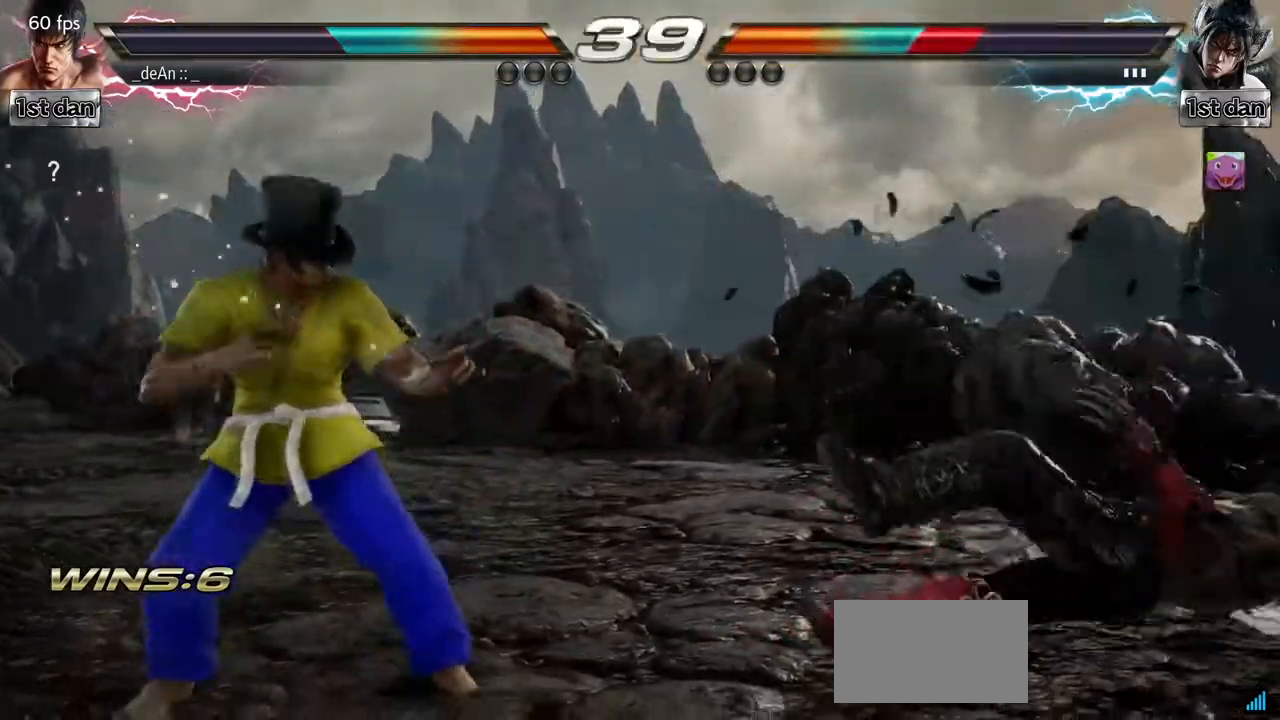
{"buttons": [], "left_stick": "center", "events": [[117, "left_stick", "center"], [167, "left_stick", "left"], [183, "CROSS", "down"], [300, "CROSS", "up"], [400, "left_stick", "center"]]}
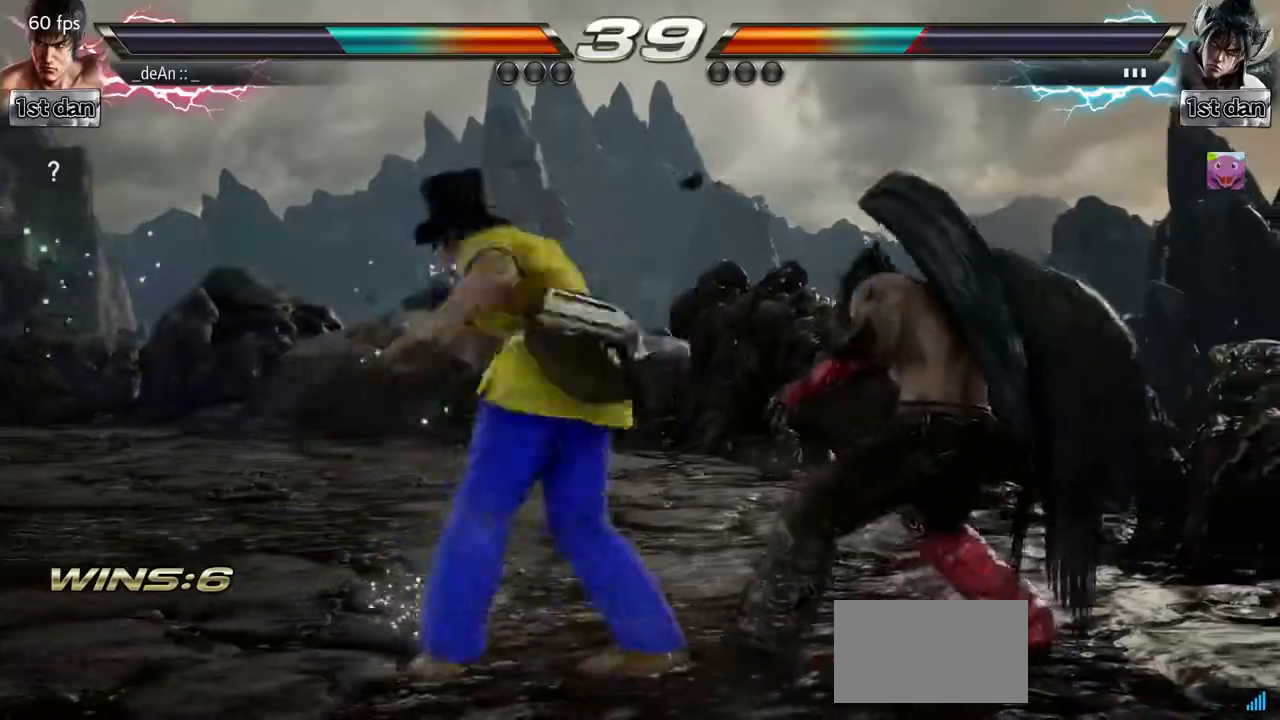
{"buttons": [], "left_stick": "center", "events": []}
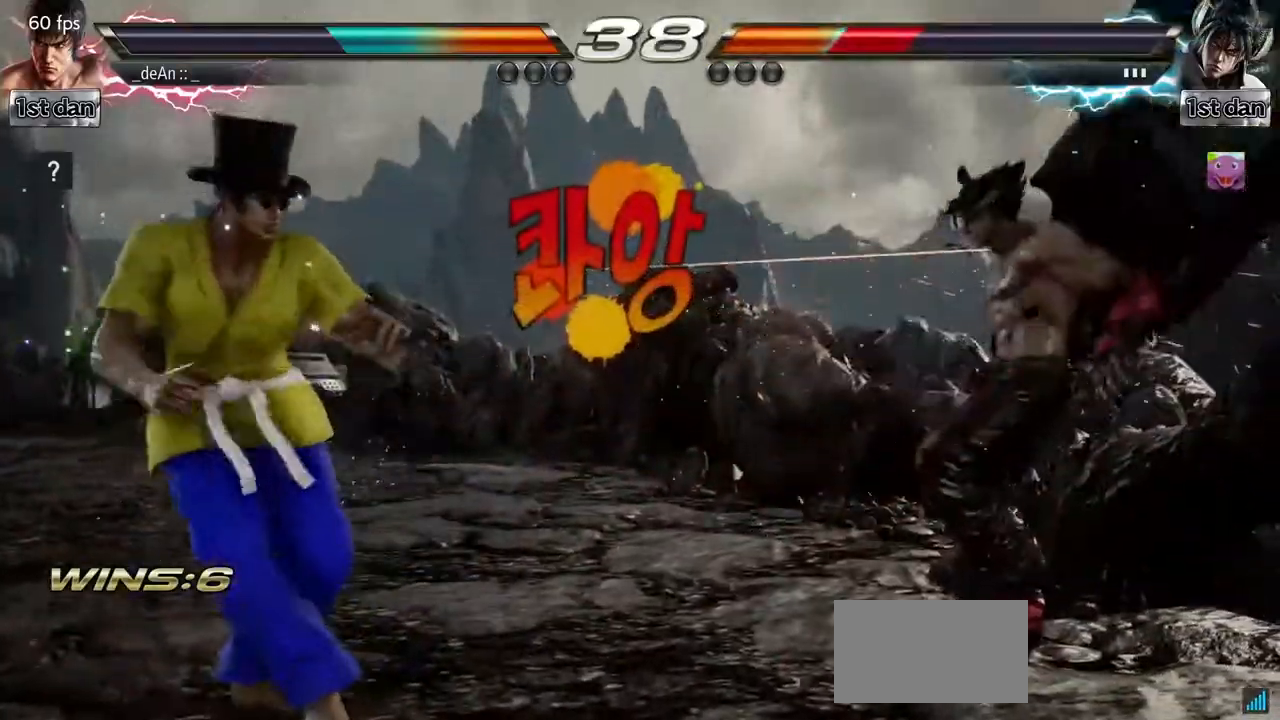
{"buttons": ["SQUARE", "TRIANGLE"], "left_stick": "center", "events": [[50, "left_stick", "right"], [117, "left_stick", "center"], [200, "left_stick", "right"], [400, "SQUARE", "down"], [417, "left_stick", "center"], [500, "TRIANGLE", "down"]]}